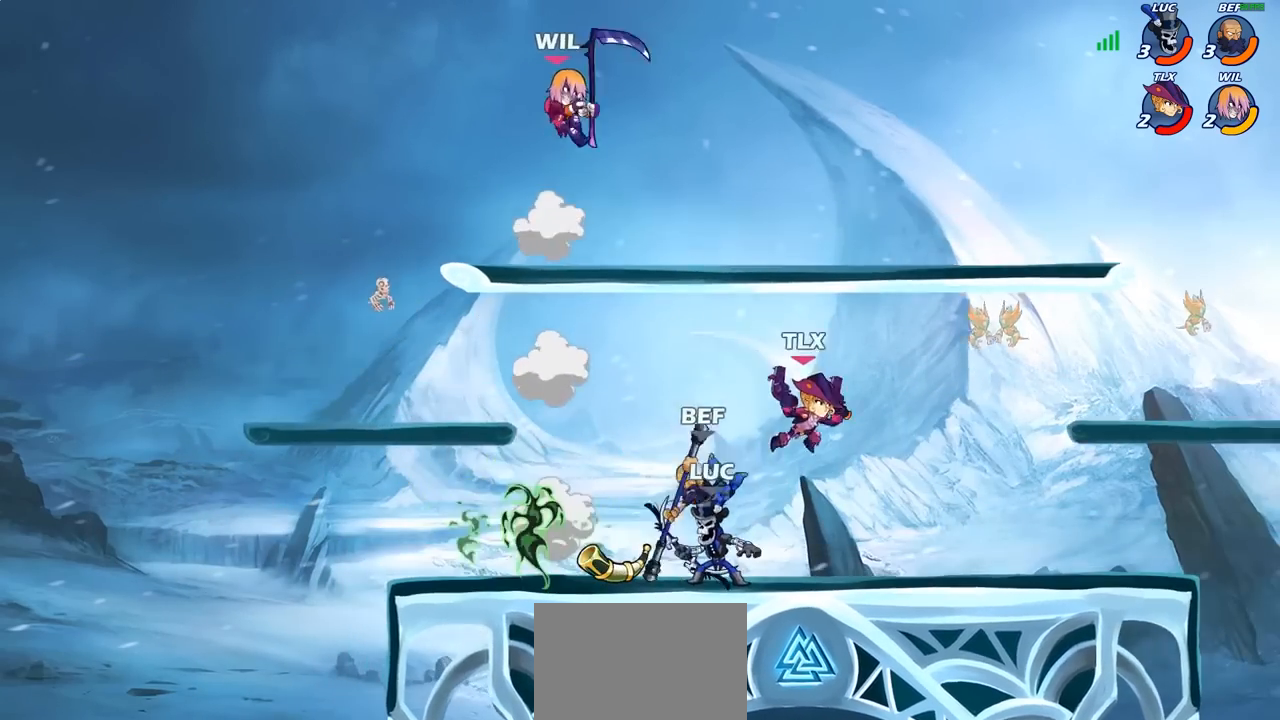
Gameplay with a controller (PlayStation layout); each line is a JSON object with the inputs held at the frame after it. "events" lists button and stick changes between this image and that frame as [ms after this image, input, new state], when the widget could be followed in between.
{"buttons": [], "left_stick": "up", "right_stick": "center", "events": [[50, "left_stick", "right"], [83, "CROSS", "down"], [233, "CROSS", "up"], [350, "left_stick", "up-left"], [367, "CROSS", "down"], [433, "SQUARE", "down"], [467, "CROSS", "up"], [467, "left_stick", "up"], [500, "SQUARE", "up"]]}
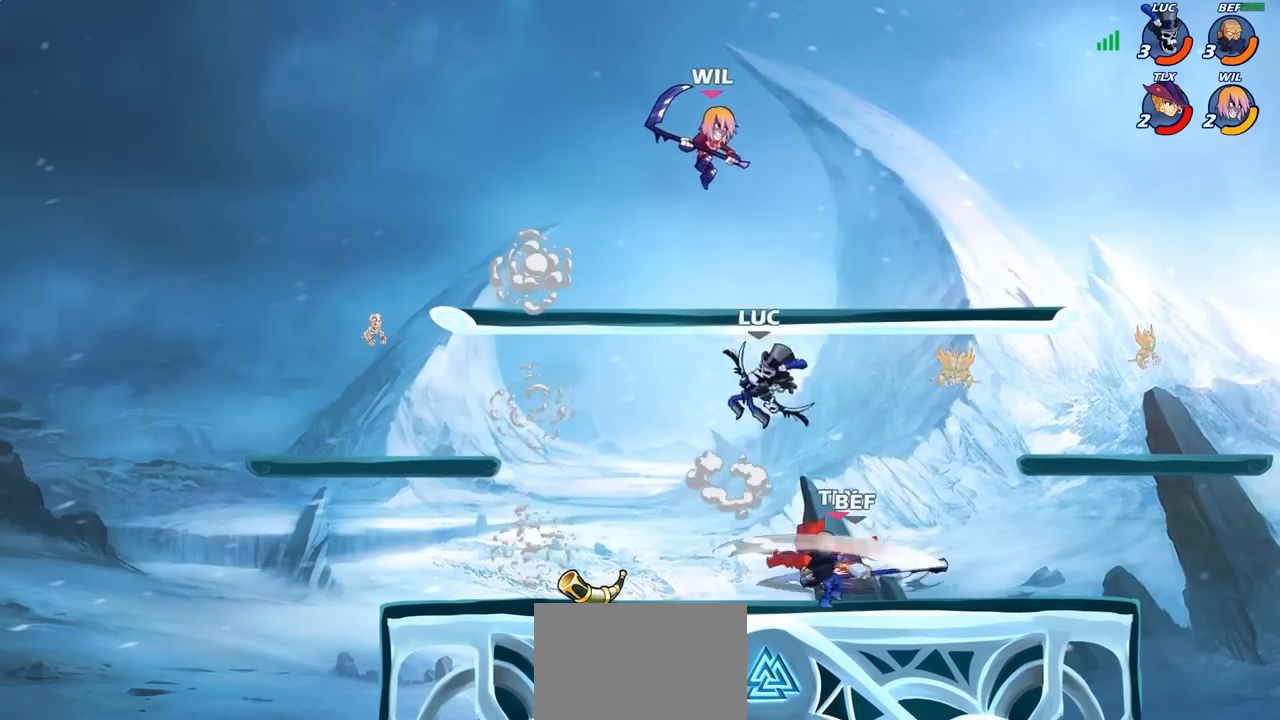
{"buttons": [], "left_stick": "right", "right_stick": "center", "events": [[267, "left_stick", "right"]]}
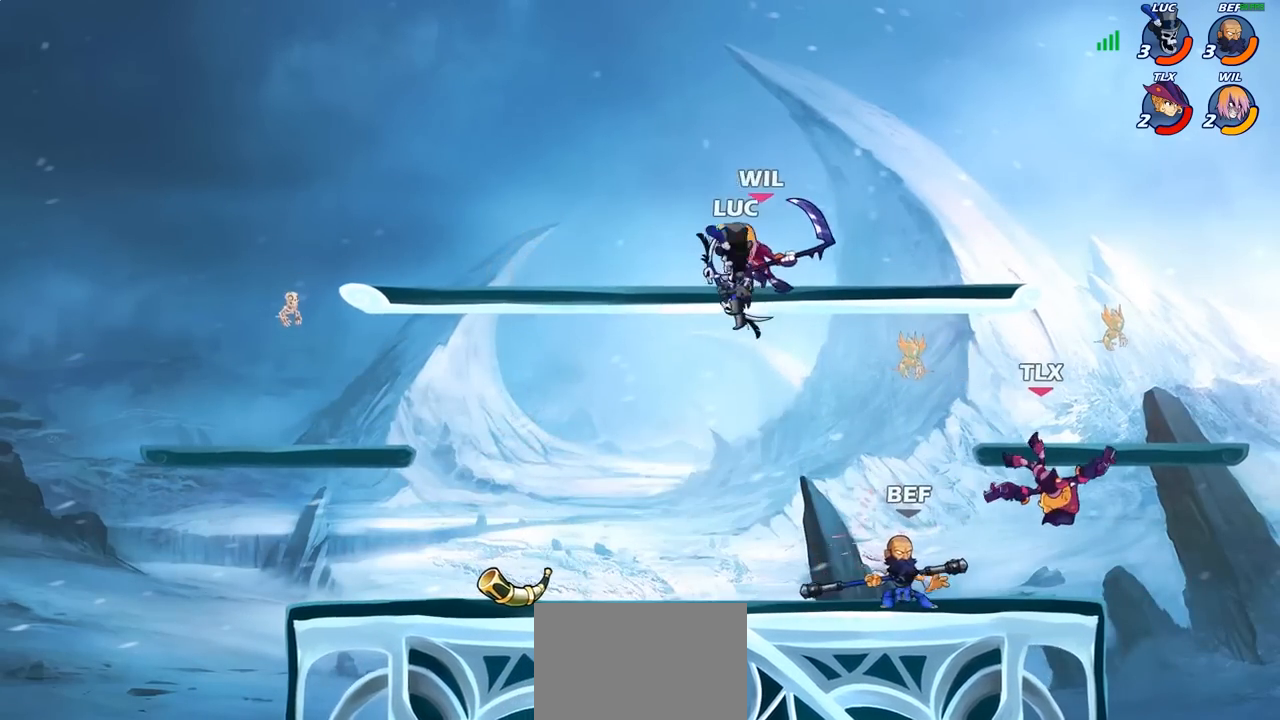
{"buttons": [], "left_stick": "center", "right_stick": "center", "events": [[83, "CIRCLE", "down"], [83, "left_stick", "up-right"], [167, "CIRCLE", "up"], [183, "left_stick", "center"]]}
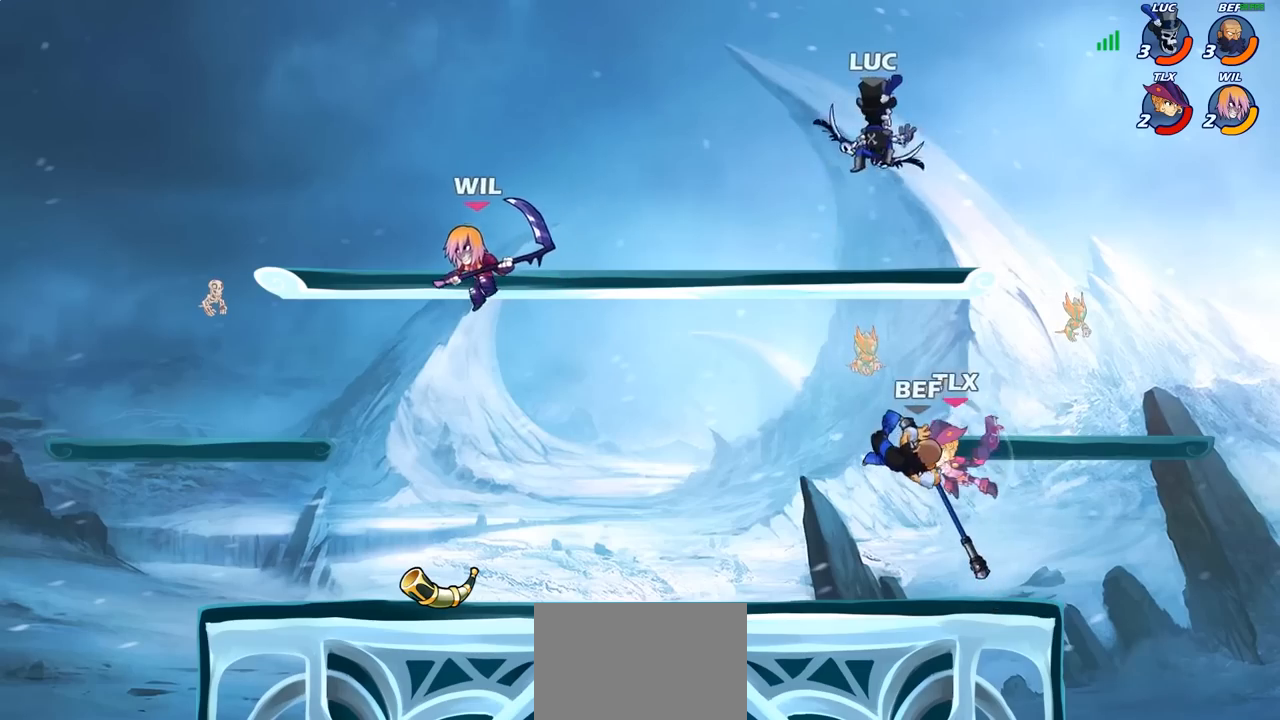
{"buttons": [], "left_stick": "down-left", "right_stick": "center", "events": [[67, "left_stick", "left"], [183, "left_stick", "down-left"], [367, "SQUARE", "down"], [450, "SQUARE", "up"]]}
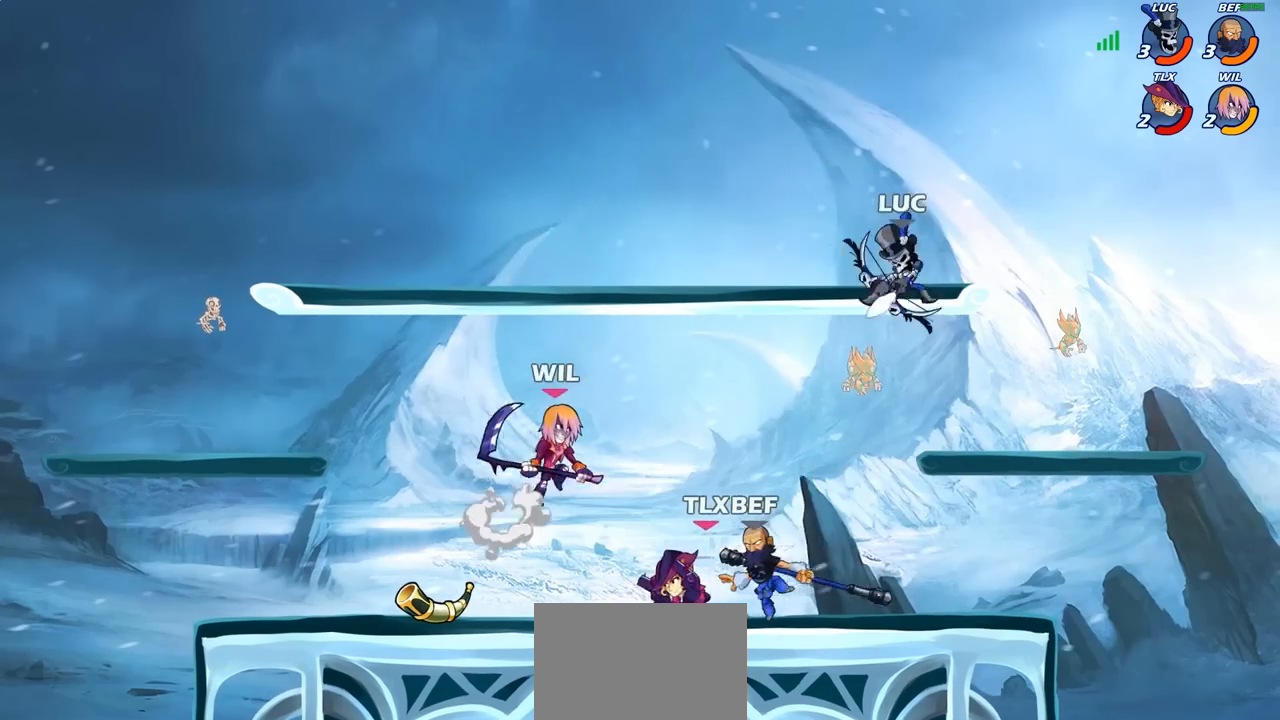
{"buttons": [], "left_stick": "up-right", "right_stick": "center", "events": [[200, "left_stick", "center"], [333, "left_stick", "right"], [483, "left_stick", "up-right"]]}
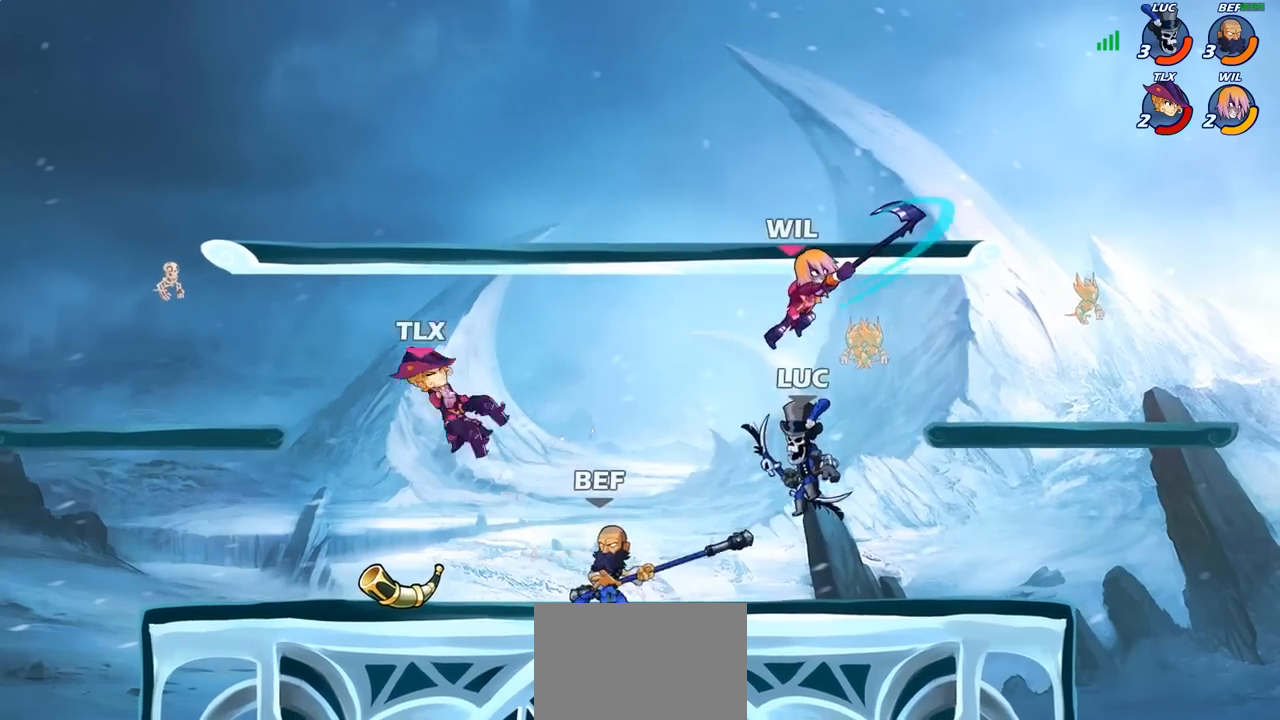
{"buttons": [], "left_stick": "right", "right_stick": "center", "events": [[17, "CROSS", "down"], [17, "left_stick", "right"], [67, "left_stick", "center"], [83, "SQUARE", "down"], [100, "CROSS", "up"], [133, "right_stick", "down-left"], [183, "SQUARE", "up"], [200, "right_stick", "center"], [217, "left_stick", "right"]]}
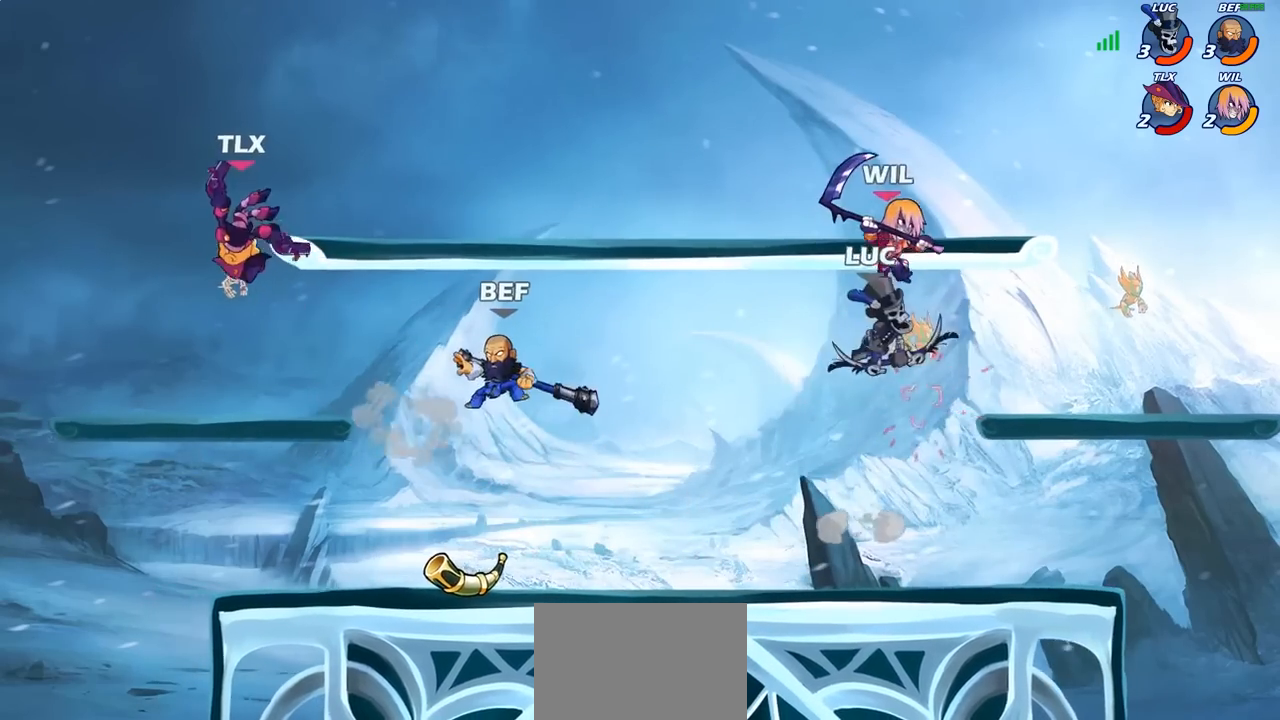
{"buttons": ["R2"], "left_stick": "up", "right_stick": "center", "events": [[200, "left_stick", "up-right"], [367, "R2", "down"], [467, "left_stick", "up"]]}
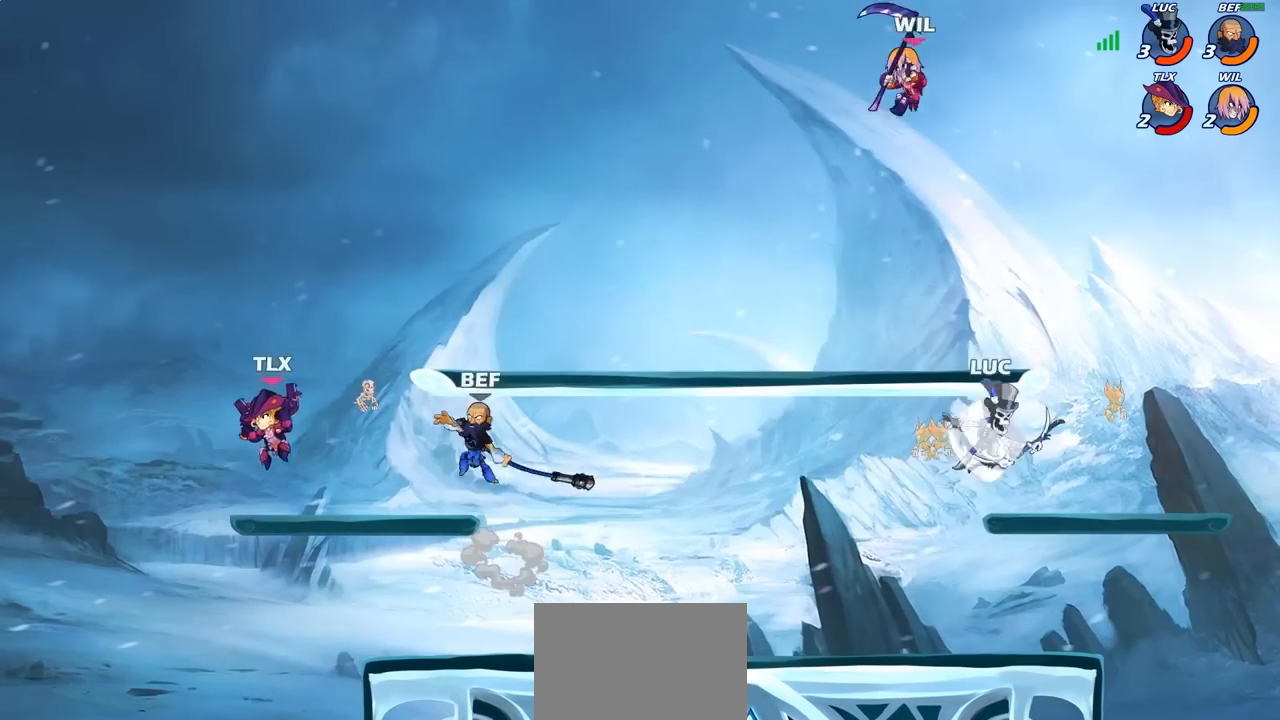
{"buttons": [], "left_stick": "center", "right_stick": "center", "events": [[100, "left_stick", "up-left"], [167, "R2", "up"], [233, "CIRCLE", "down"], [367, "CIRCLE", "up"], [383, "left_stick", "center"]]}
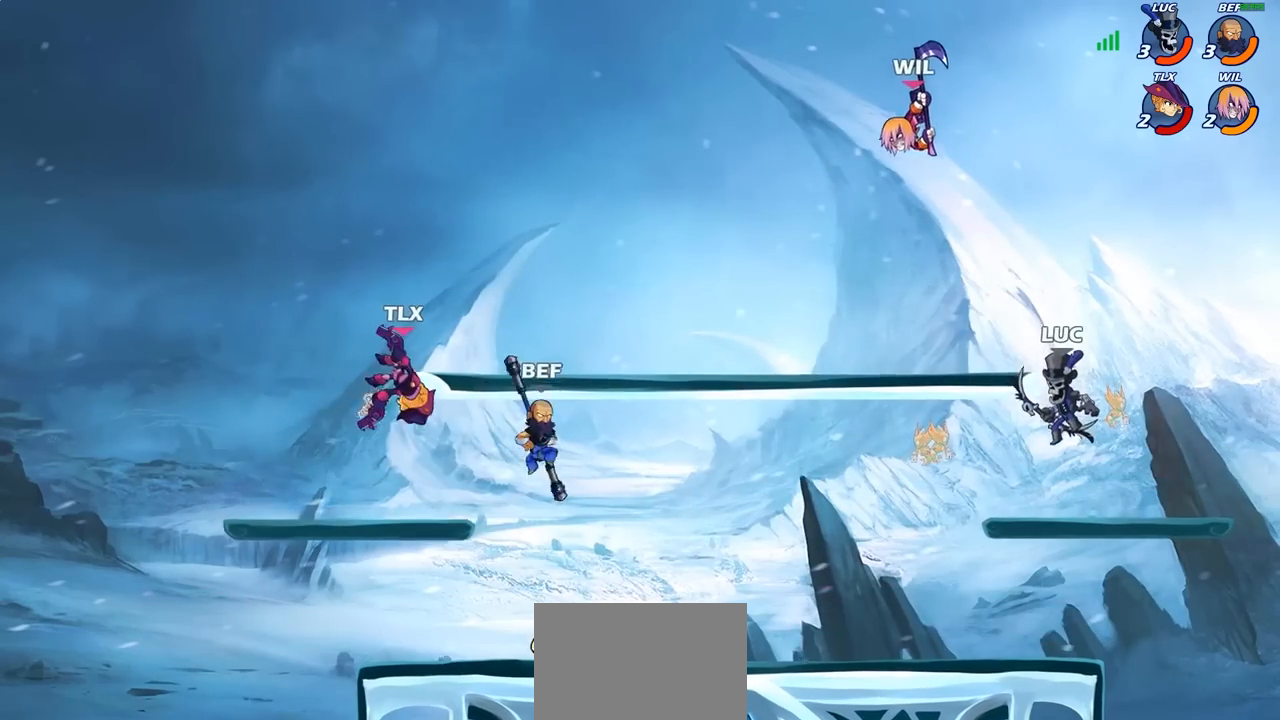
{"buttons": [], "left_stick": "center", "right_stick": "center", "events": [[17, "left_stick", "right"], [250, "left_stick", "up-left"], [350, "SQUARE", "down"], [483, "SQUARE", "up"], [483, "left_stick", "center"]]}
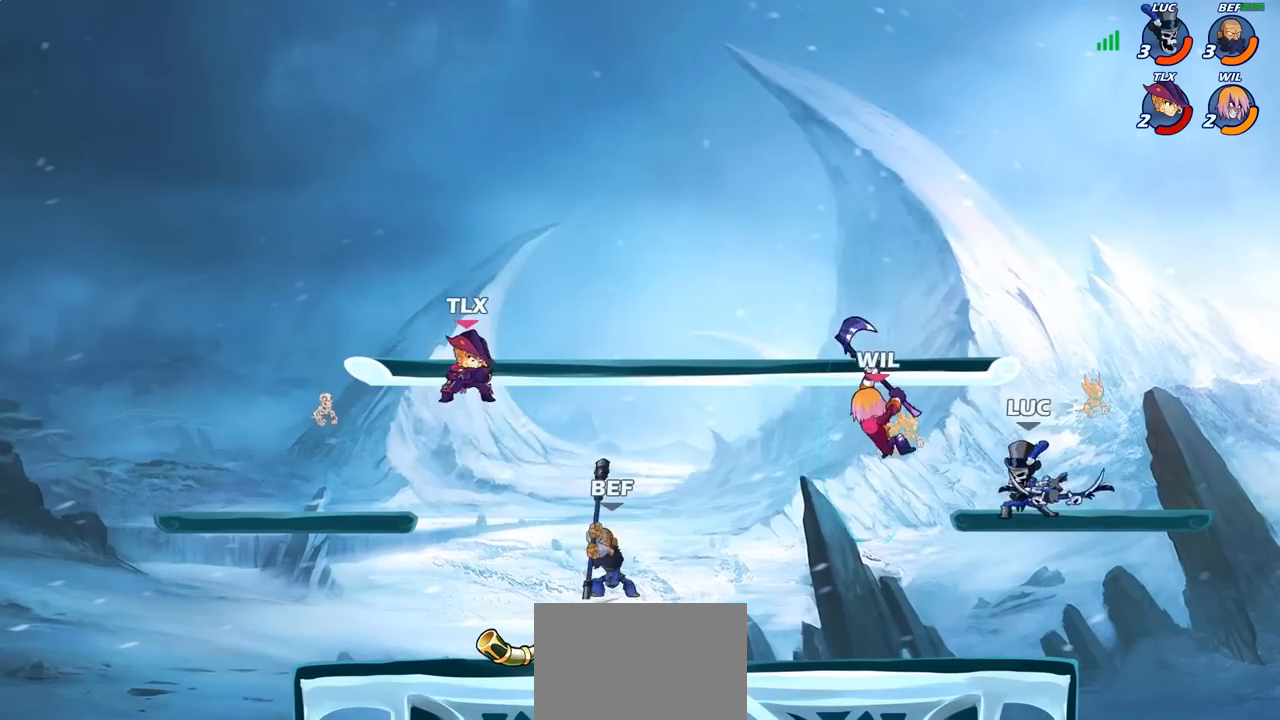
{"buttons": [], "left_stick": "left", "right_stick": "center", "events": [[367, "left_stick", "left"]]}
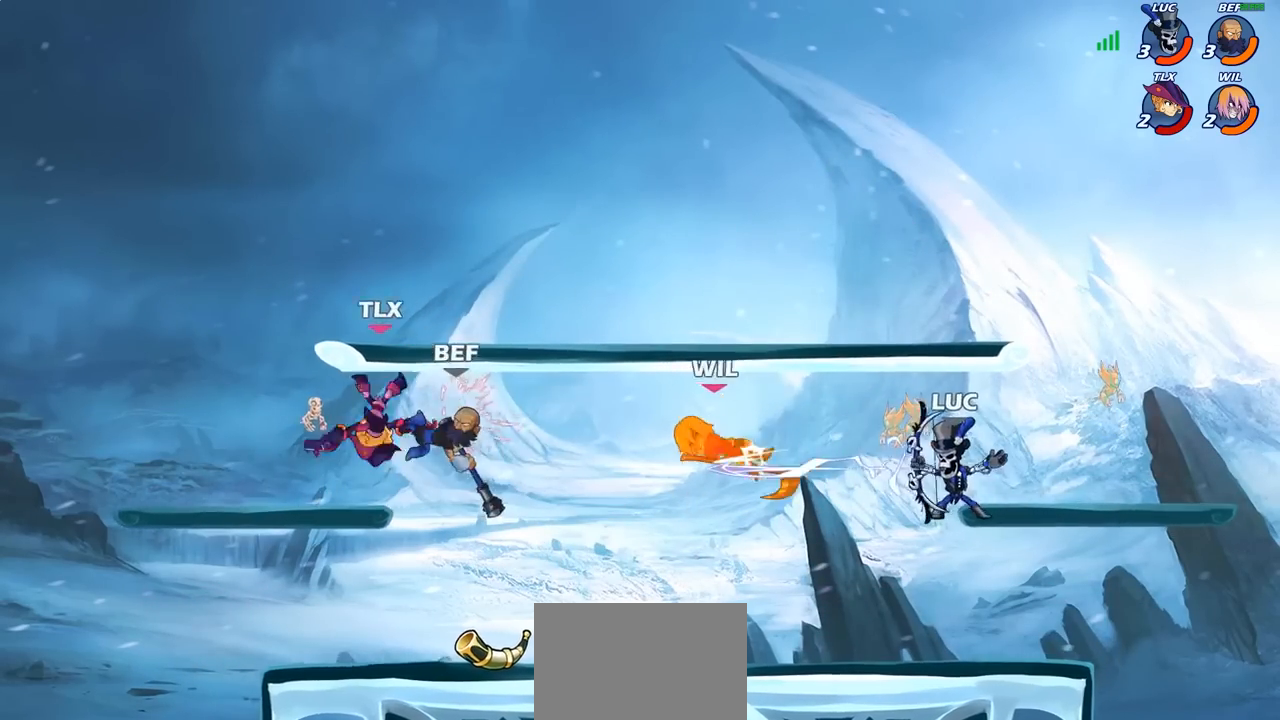
{"buttons": [], "left_stick": "center", "right_stick": "center", "events": [[100, "R2", "down"], [233, "R2", "up"], [333, "left_stick", "up"], [350, "SQUARE", "down"], [383, "left_stick", "center"], [400, "SQUARE", "up"]]}
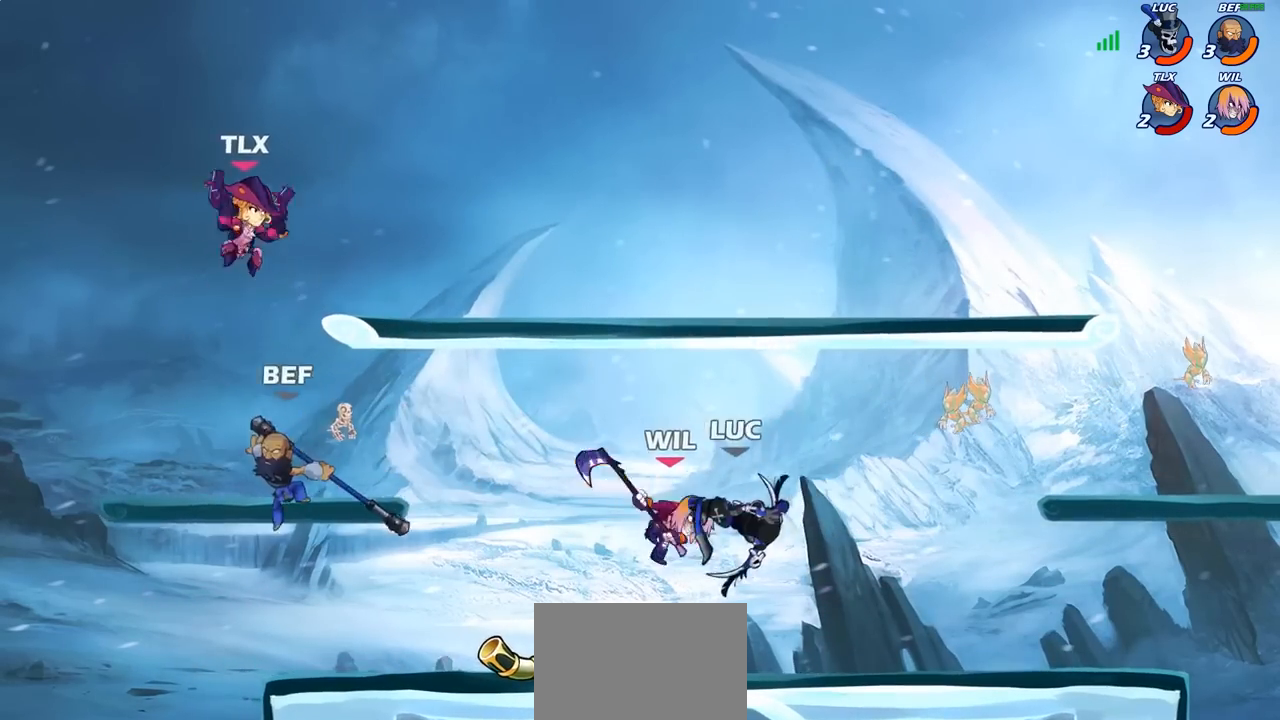
{"buttons": [], "left_stick": "up-left", "right_stick": "center", "events": [[467, "left_stick", "up-left"]]}
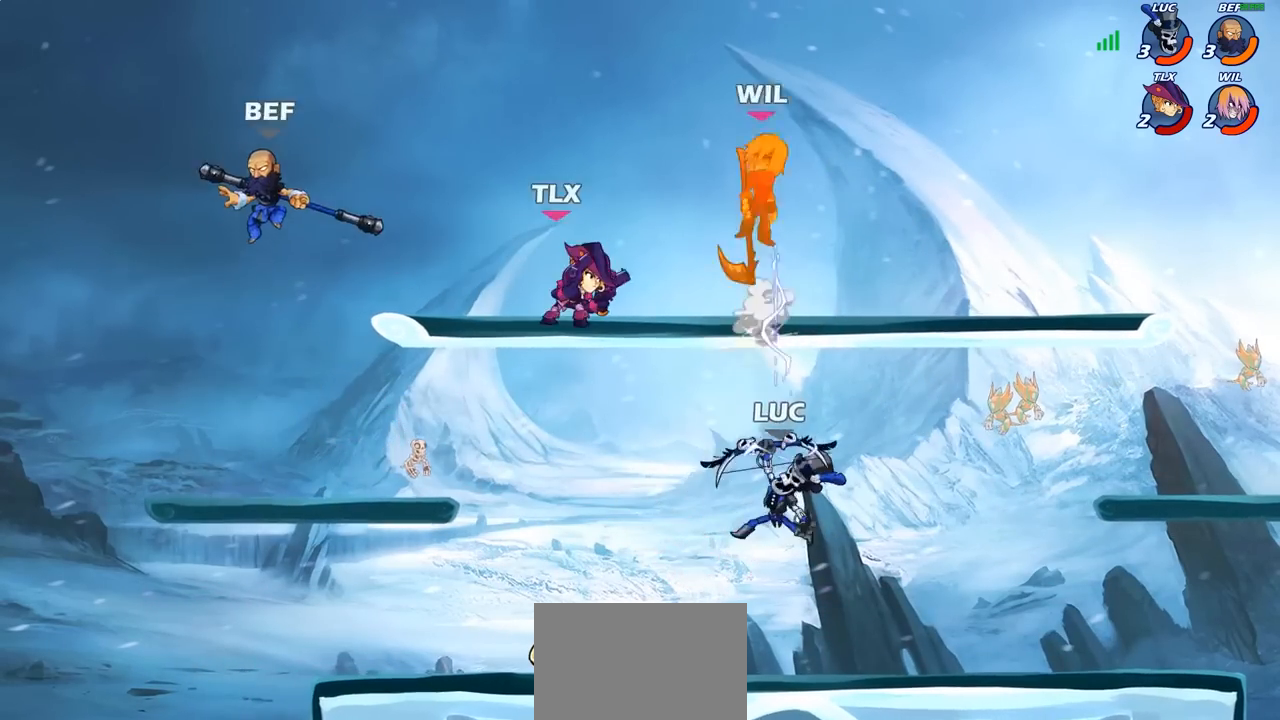
{"buttons": [], "left_stick": "up-right", "right_stick": "center", "events": [[167, "CROSS", "down"], [267, "left_stick", "up-right"], [283, "CROSS", "up"], [317, "CIRCLE", "down"], [450, "CIRCLE", "up"]]}
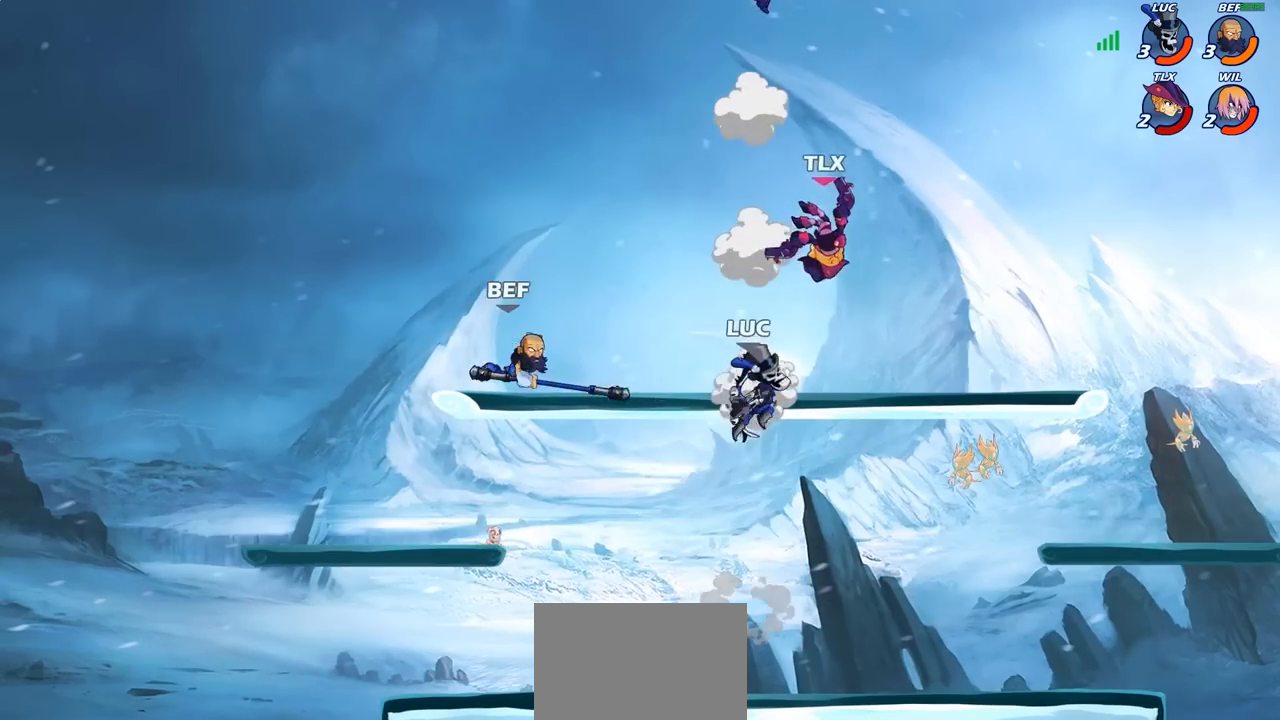
{"buttons": ["SQUARE"], "left_stick": "right", "right_stick": "center", "events": [[67, "left_stick", "center"], [333, "left_stick", "right"], [467, "SQUARE", "down"]]}
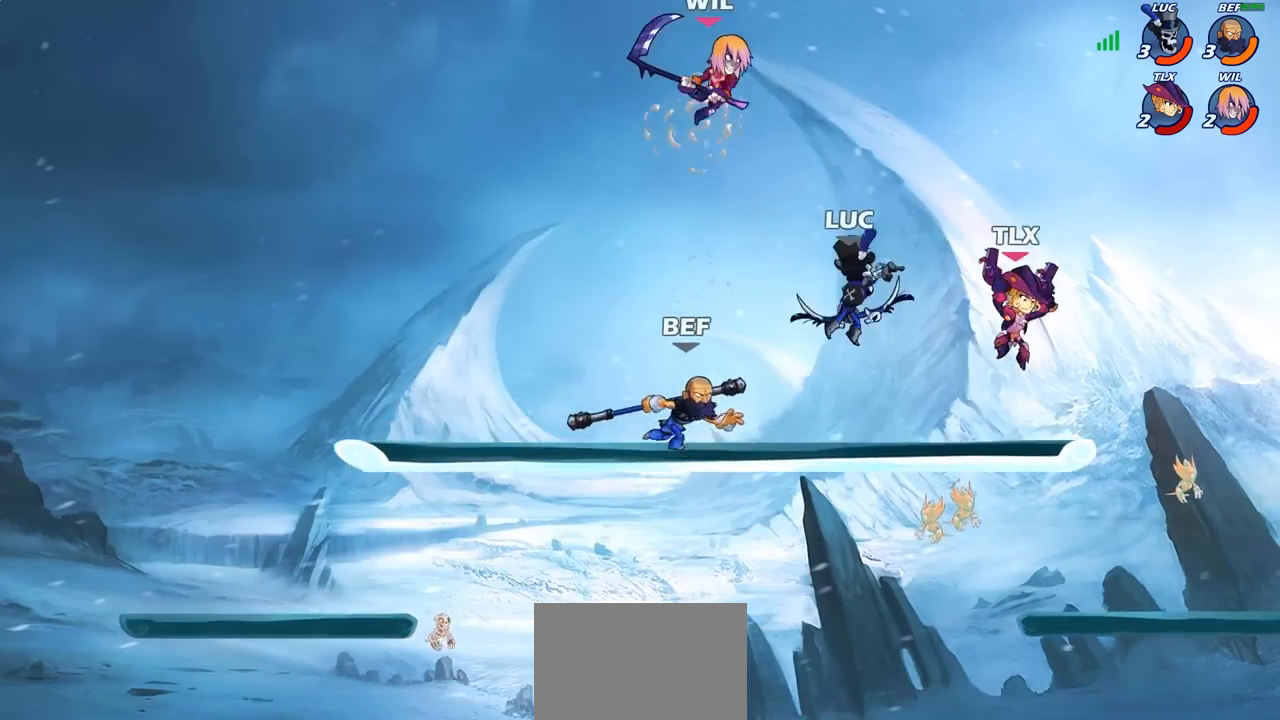
{"buttons": [], "left_stick": "right", "right_stick": "center", "events": [[50, "SQUARE", "up"]]}
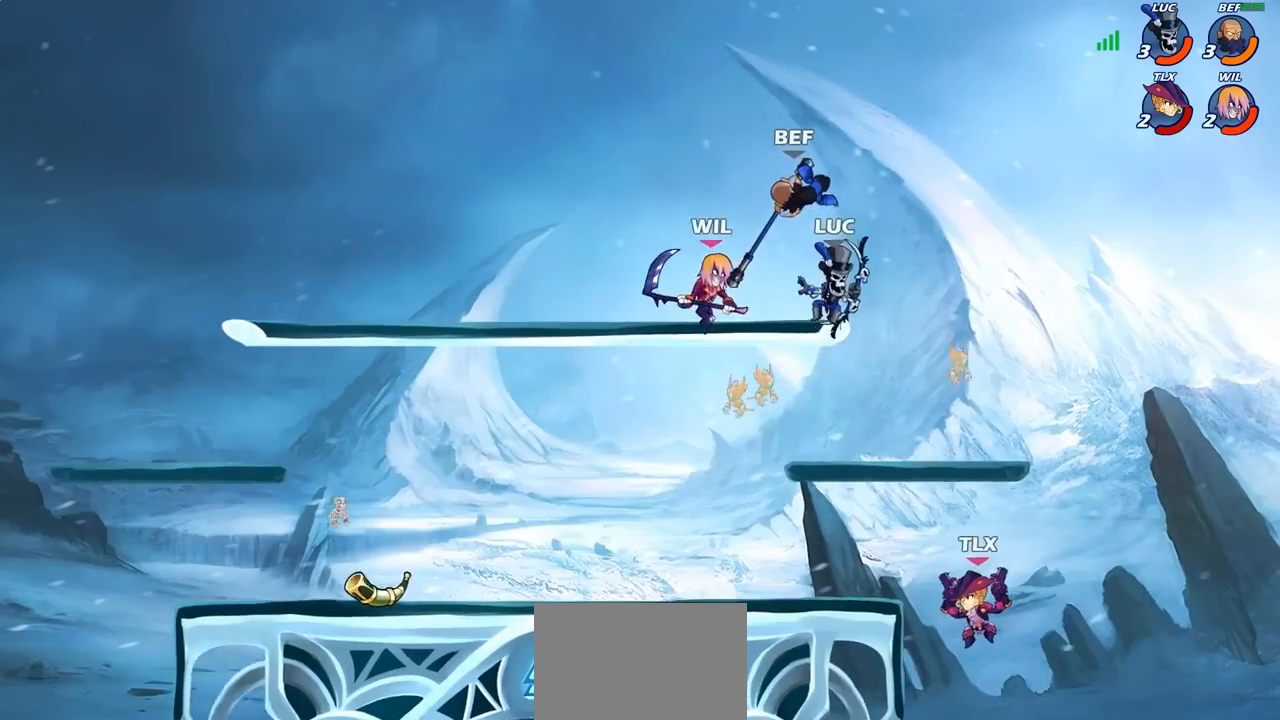
{"buttons": ["R2"], "left_stick": "center", "right_stick": "center", "events": [[167, "left_stick", "down-left"], [333, "left_stick", "center"], [400, "CROSS", "down"], [417, "R2", "down"], [500, "CROSS", "up"]]}
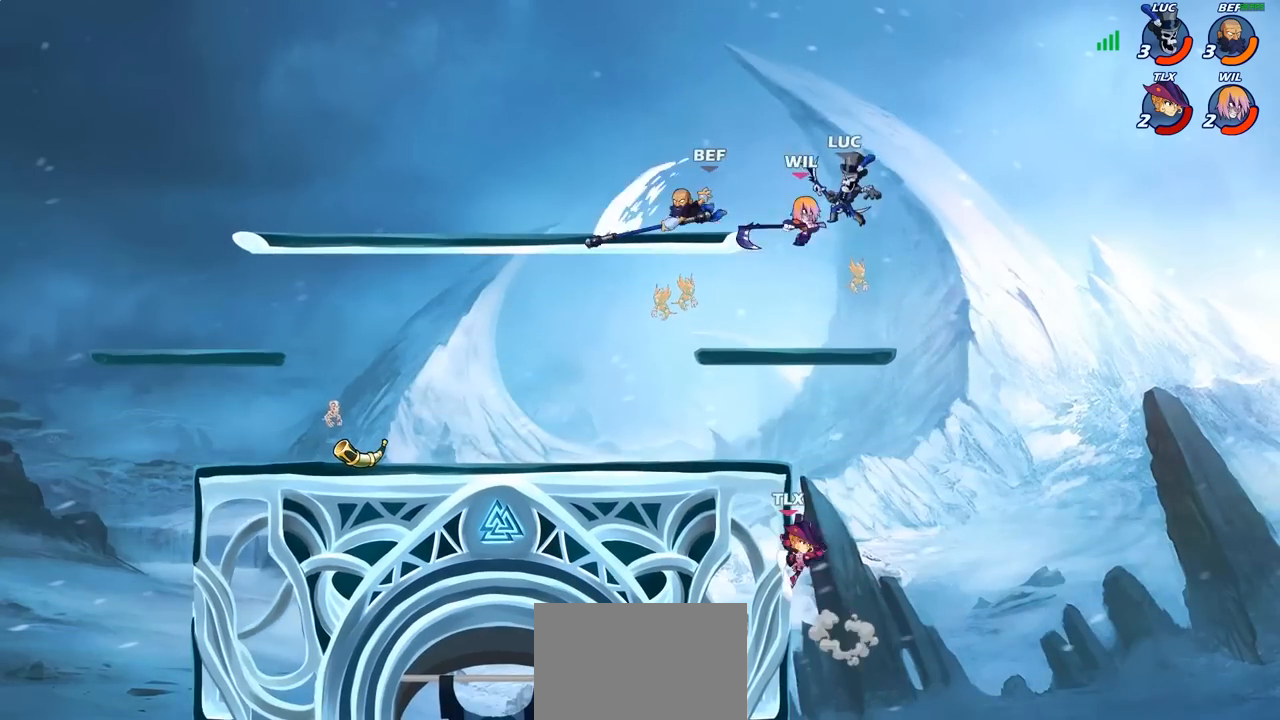
{"buttons": ["R2"], "left_stick": "left", "right_stick": "center", "events": [[133, "R2", "up"], [283, "left_stick", "down"], [333, "left_stick", "down-left"], [450, "left_stick", "left"], [483, "R2", "down"]]}
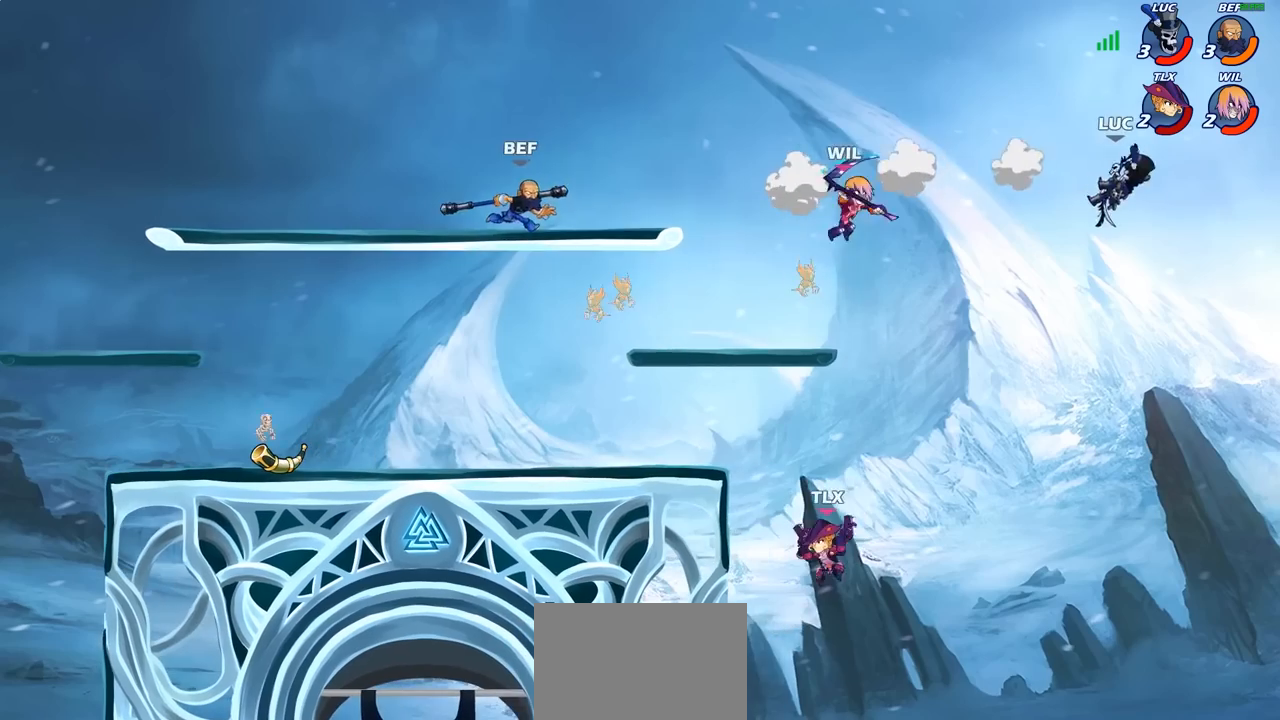
{"buttons": [], "left_stick": "center", "right_stick": "center", "events": [[167, "R2", "up"], [300, "left_stick", "up-left"], [333, "CIRCLE", "down"], [350, "left_stick", "center"], [433, "CIRCLE", "up"]]}
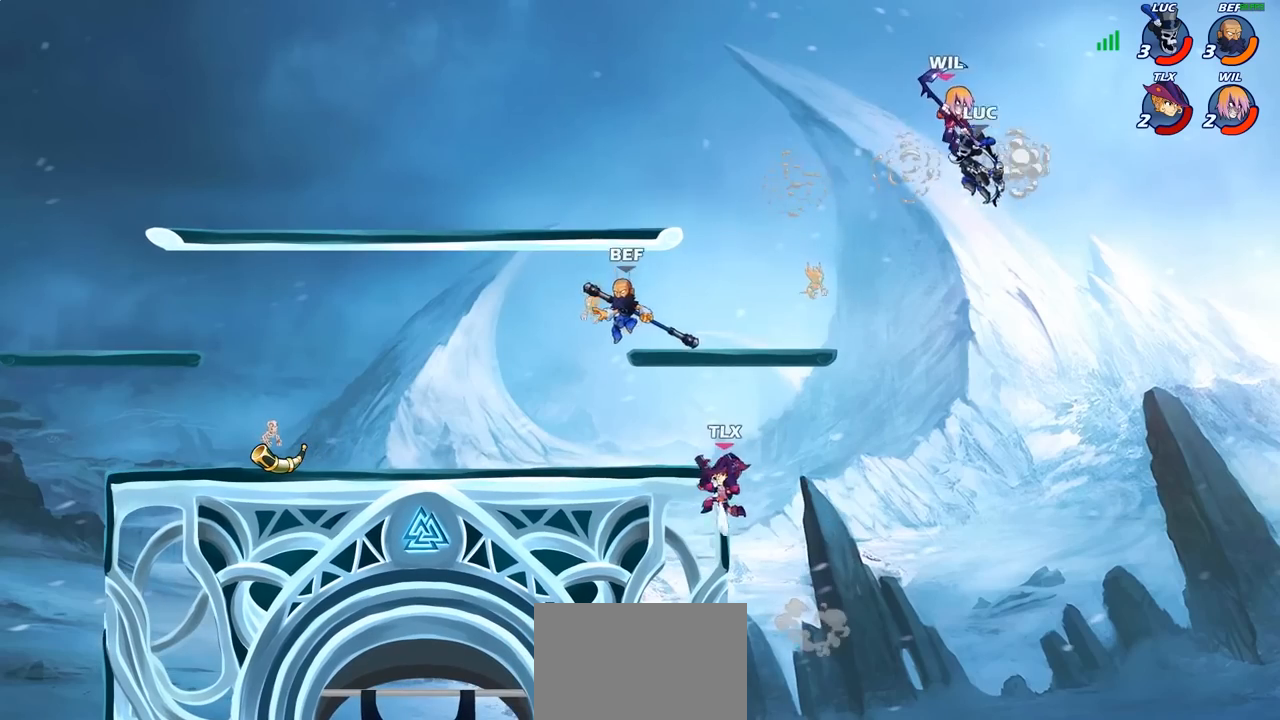
{"buttons": [], "left_stick": "center", "right_stick": "center", "events": []}
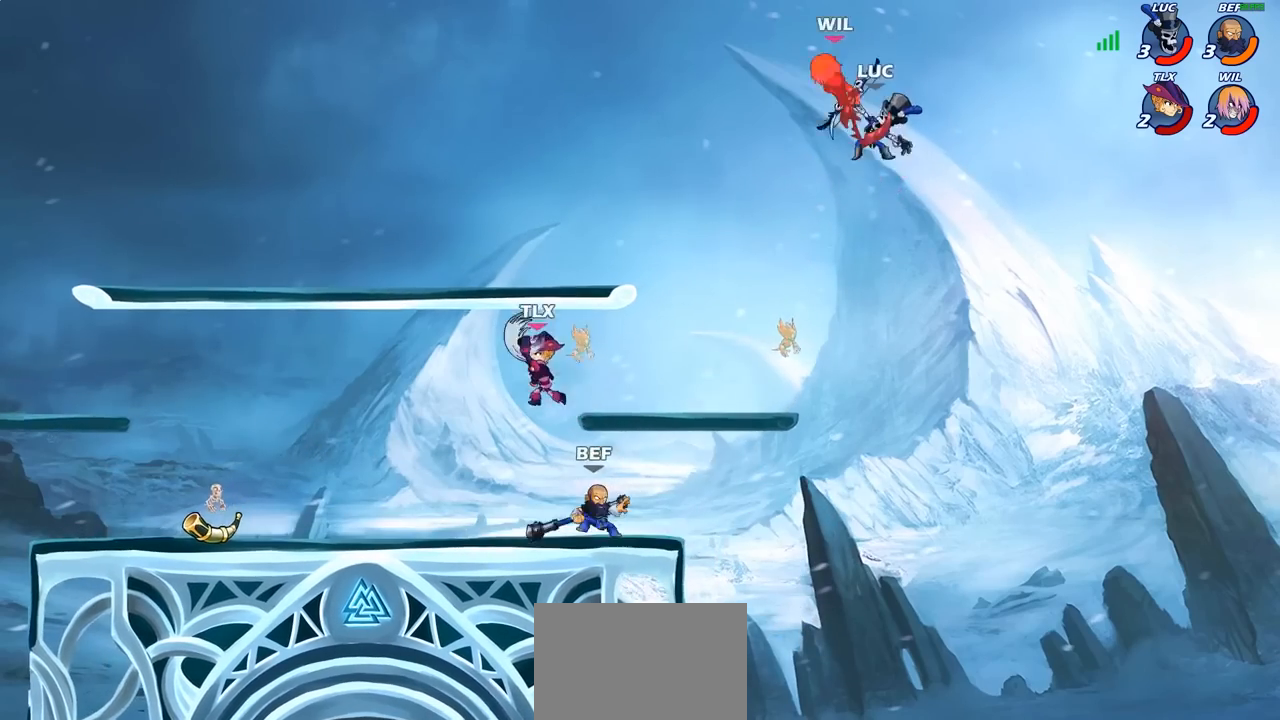
{"buttons": ["R2"], "left_stick": "left", "right_stick": "center", "events": [[217, "left_stick", "left"], [317, "R2", "down"]]}
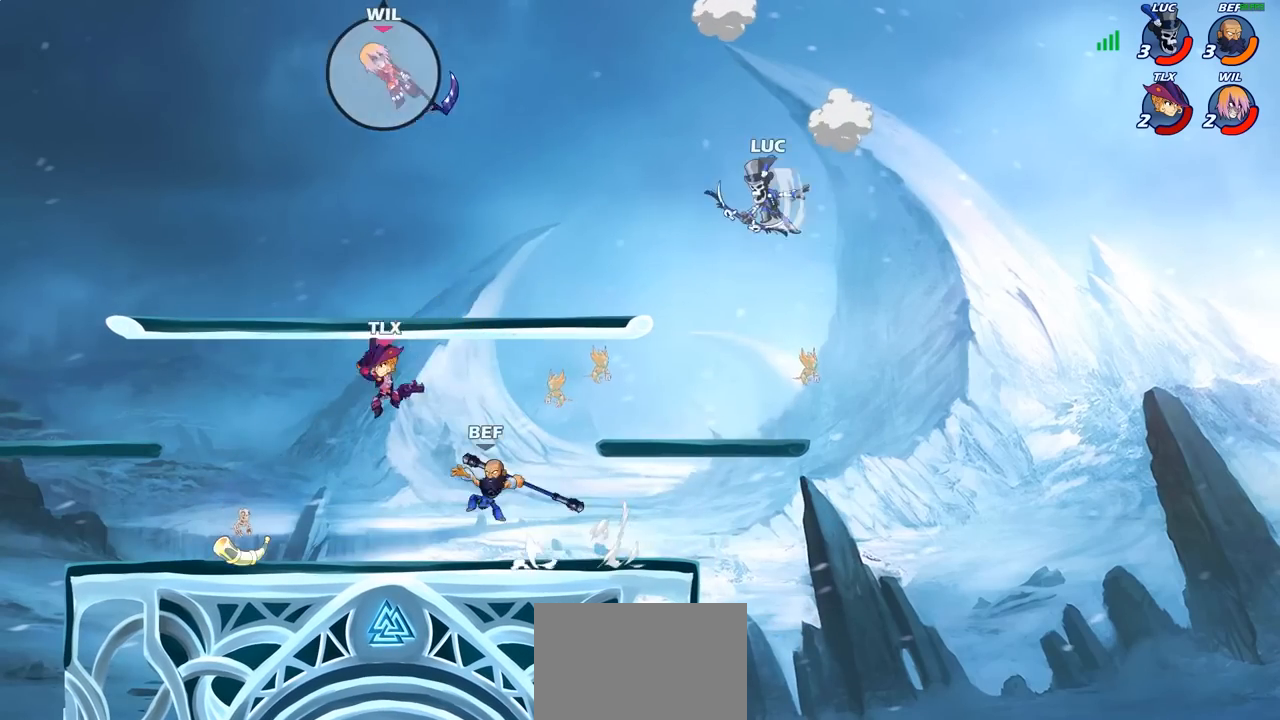
{"buttons": [], "left_stick": "down-right", "right_stick": "center", "events": [[33, "R2", "up"], [117, "left_stick", "right"], [217, "left_stick", "down-right"]]}
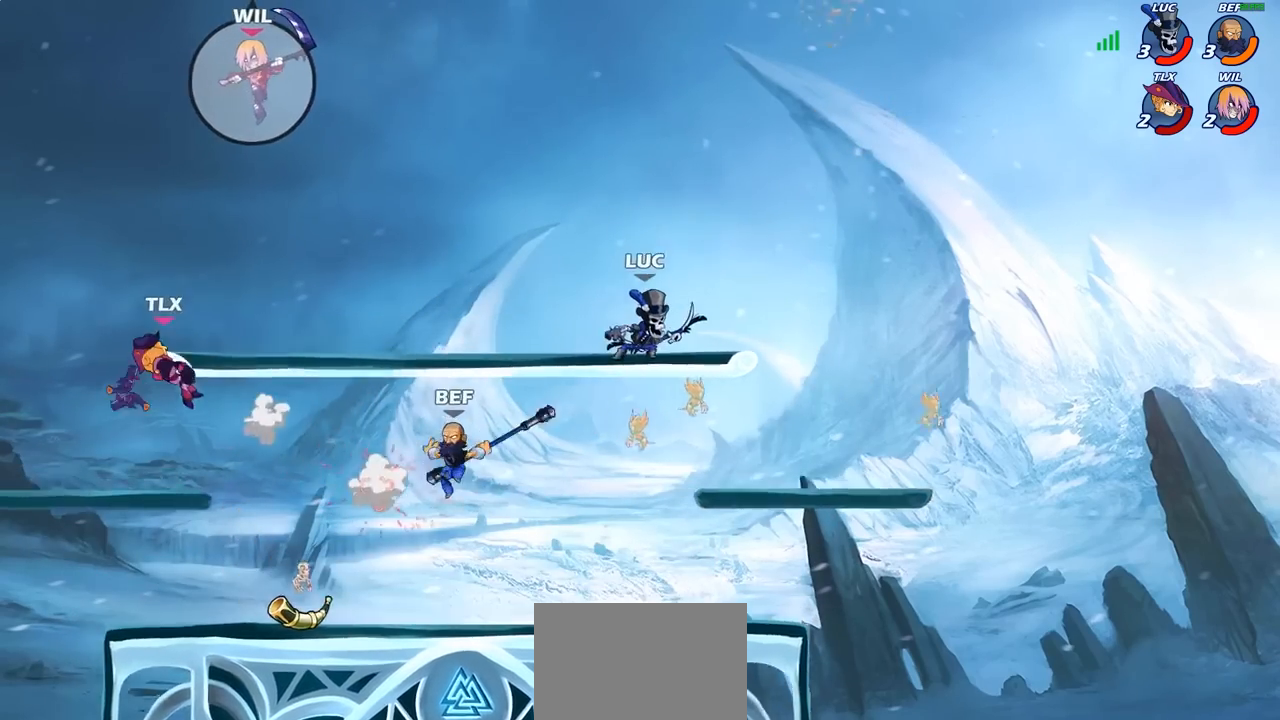
{"buttons": [], "left_stick": "up-left", "right_stick": "center", "events": [[100, "left_stick", "down-left"], [350, "left_stick", "up-left"]]}
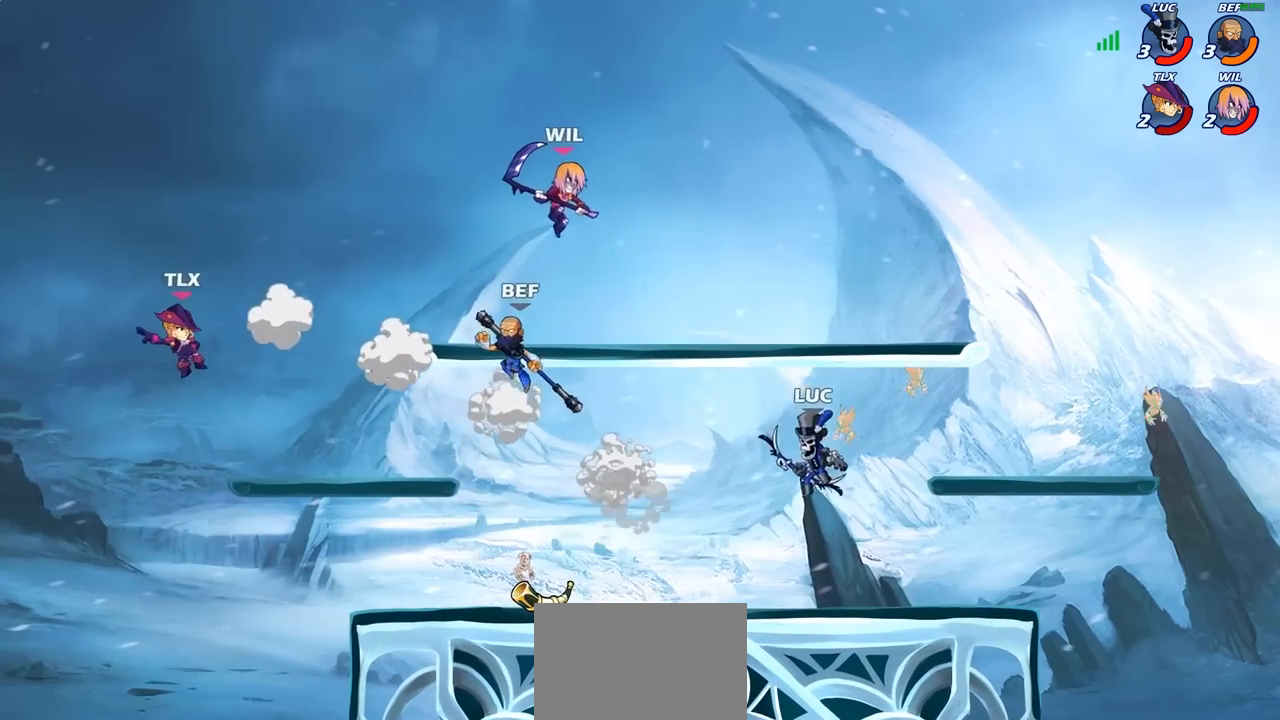
{"buttons": ["CIRCLE"], "left_stick": "center", "right_stick": "center", "events": [[250, "CROSS", "down"], [267, "left_stick", "up-right"], [350, "CIRCLE", "down"], [350, "CROSS", "up"], [433, "left_stick", "center"]]}
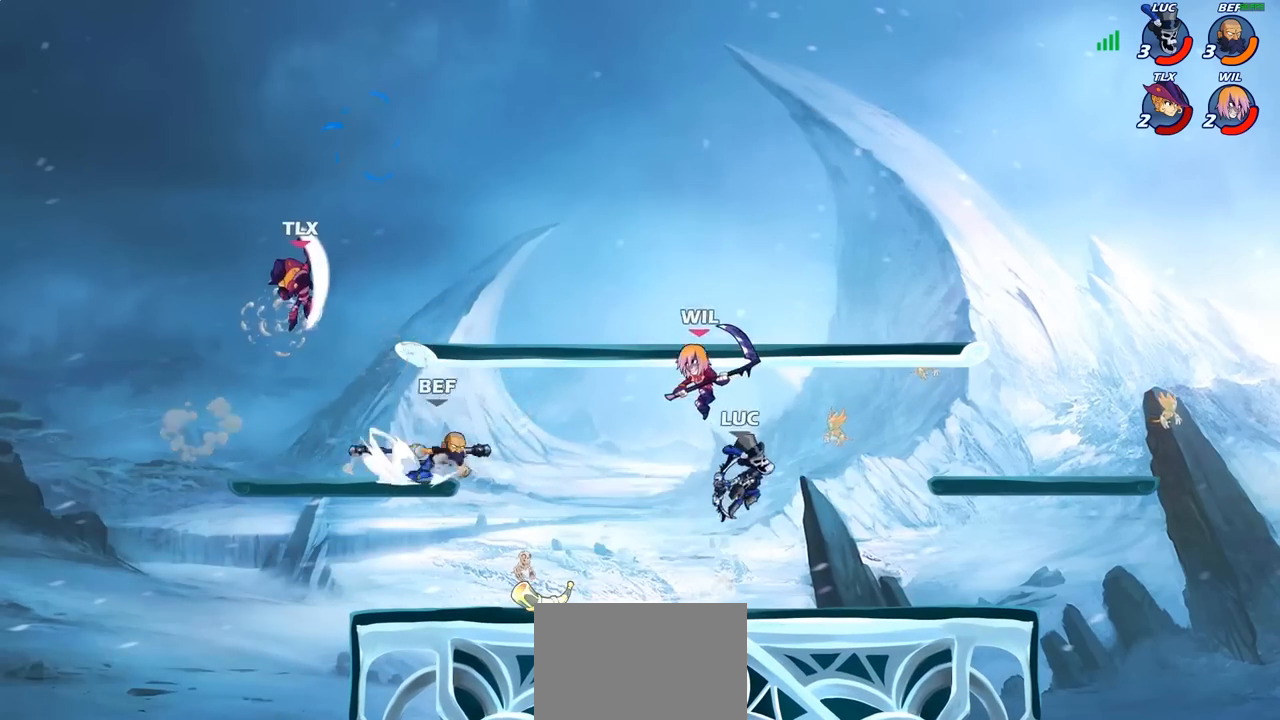
{"buttons": [], "left_stick": "down-left", "right_stick": "center", "events": [[33, "CIRCLE", "up"], [400, "left_stick", "down"], [450, "left_stick", "down-left"]]}
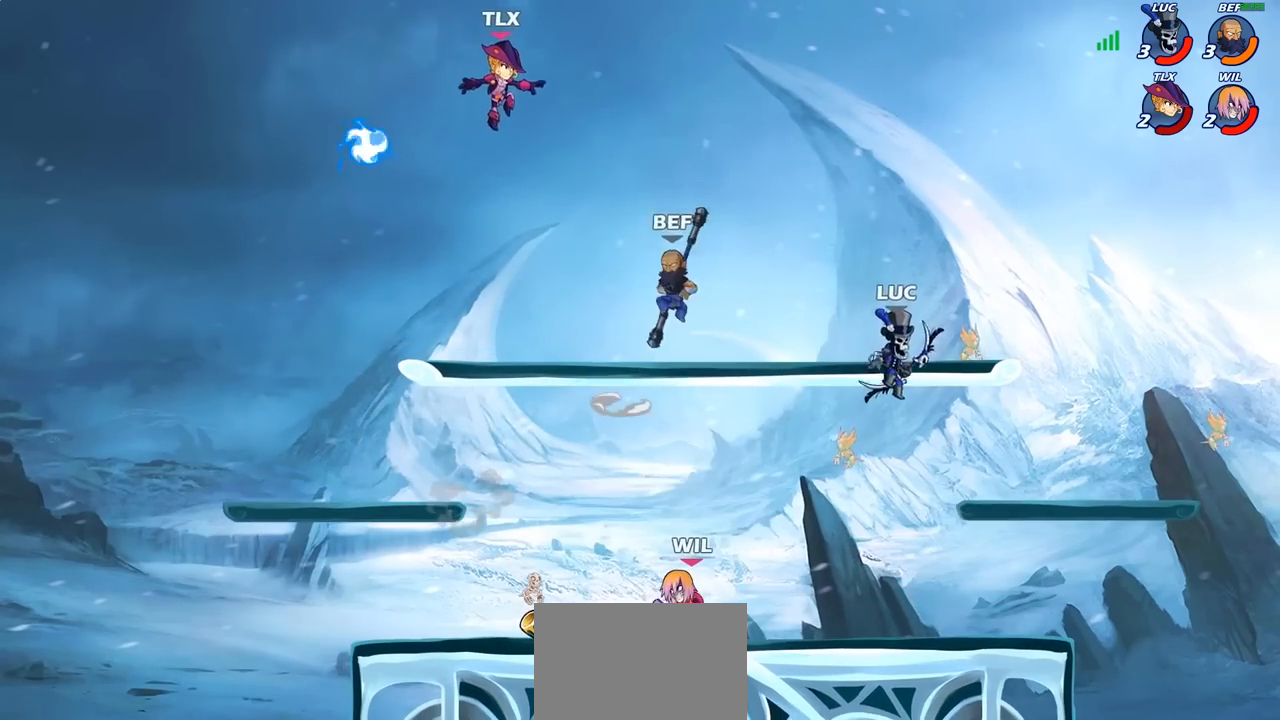
{"buttons": [], "left_stick": "left", "right_stick": "center", "events": [[50, "left_stick", "left"], [133, "SQUARE", "down"], [250, "SQUARE", "up"]]}
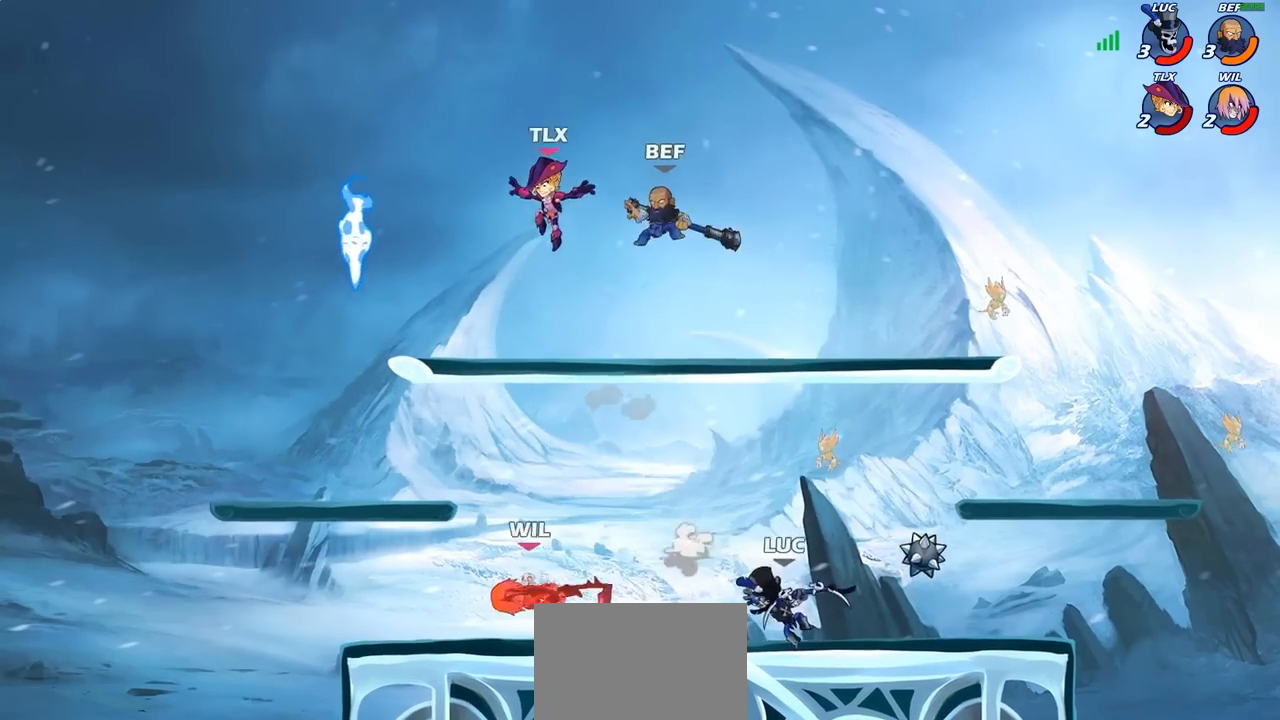
{"buttons": ["CIRCLE"], "left_stick": "down", "right_stick": "center", "events": [[217, "R2", "down"], [417, "R2", "up"], [433, "left_stick", "center"], [500, "CIRCLE", "down"], [500, "left_stick", "down"]]}
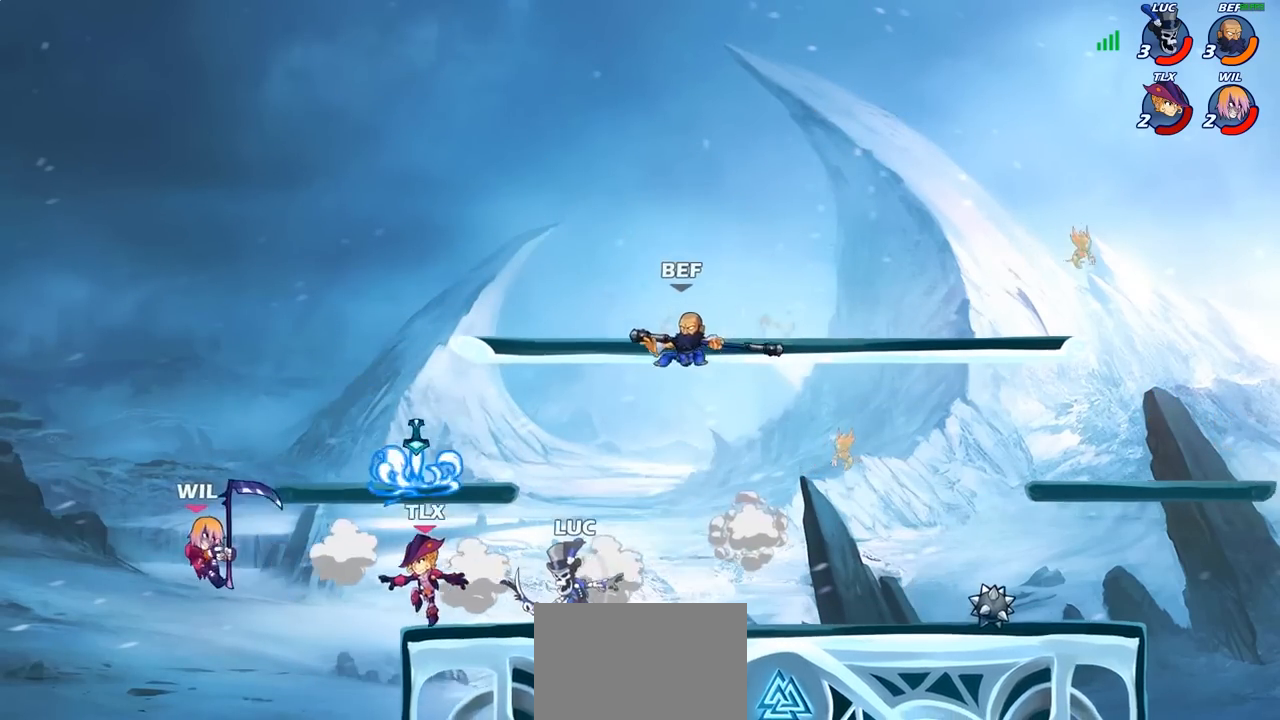
{"buttons": [], "left_stick": "center", "right_stick": "center", "events": [[117, "CIRCLE", "up"], [150, "left_stick", "center"]]}
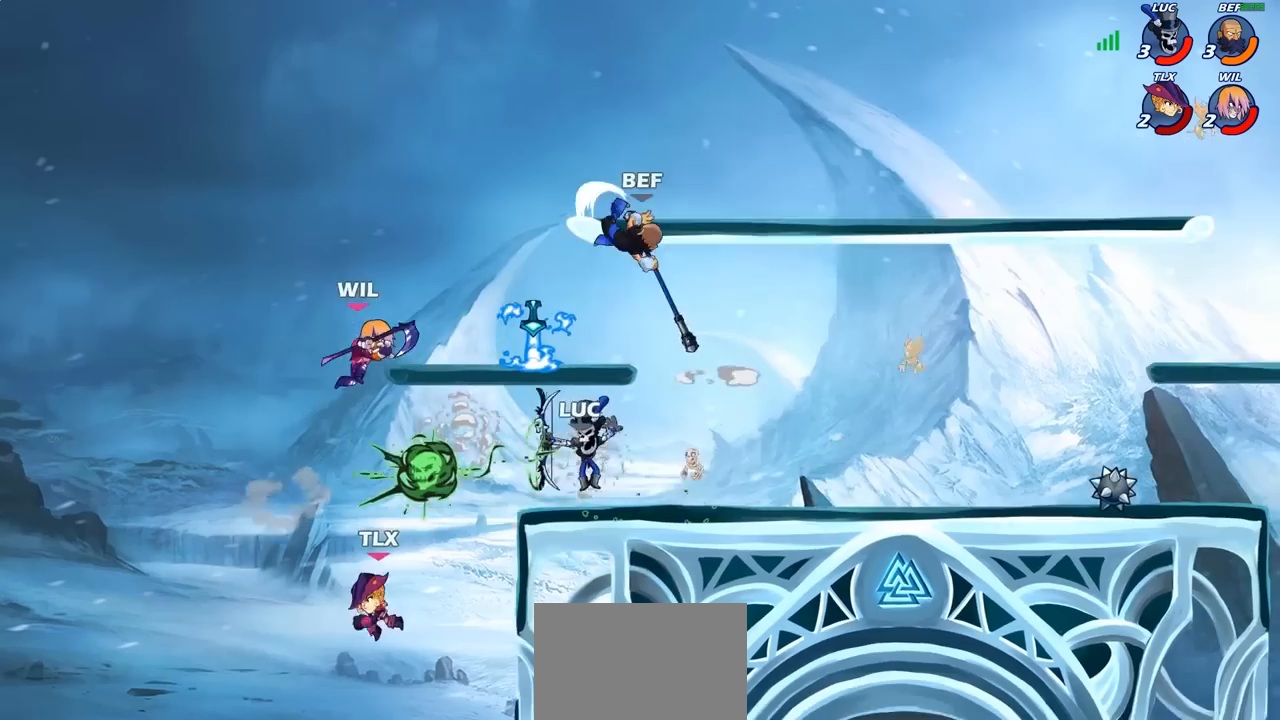
{"buttons": [], "left_stick": "center", "right_stick": "center", "events": [[233, "left_stick", "right"], [317, "CROSS", "down"], [367, "left_stick", "center"], [400, "SQUARE", "down"], [483, "CROSS", "up"], [483, "SQUARE", "up"]]}
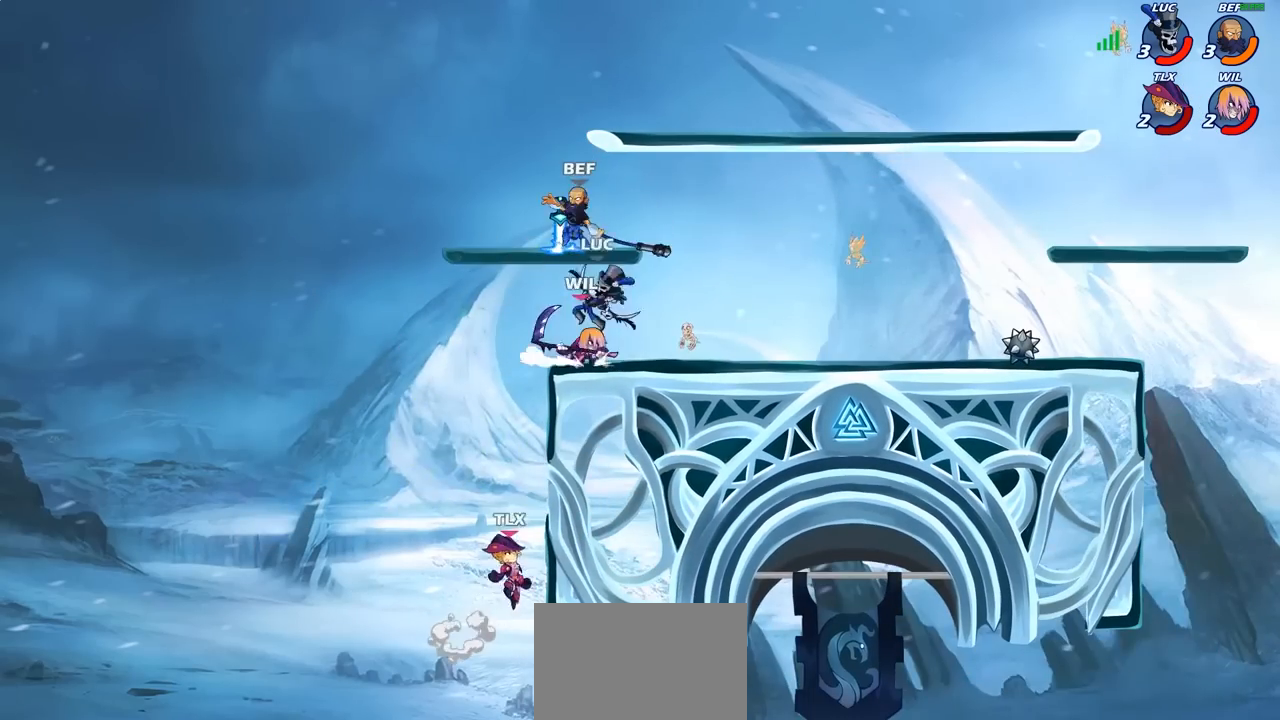
{"buttons": [], "left_stick": "right", "right_stick": "center", "events": [[100, "left_stick", "right"]]}
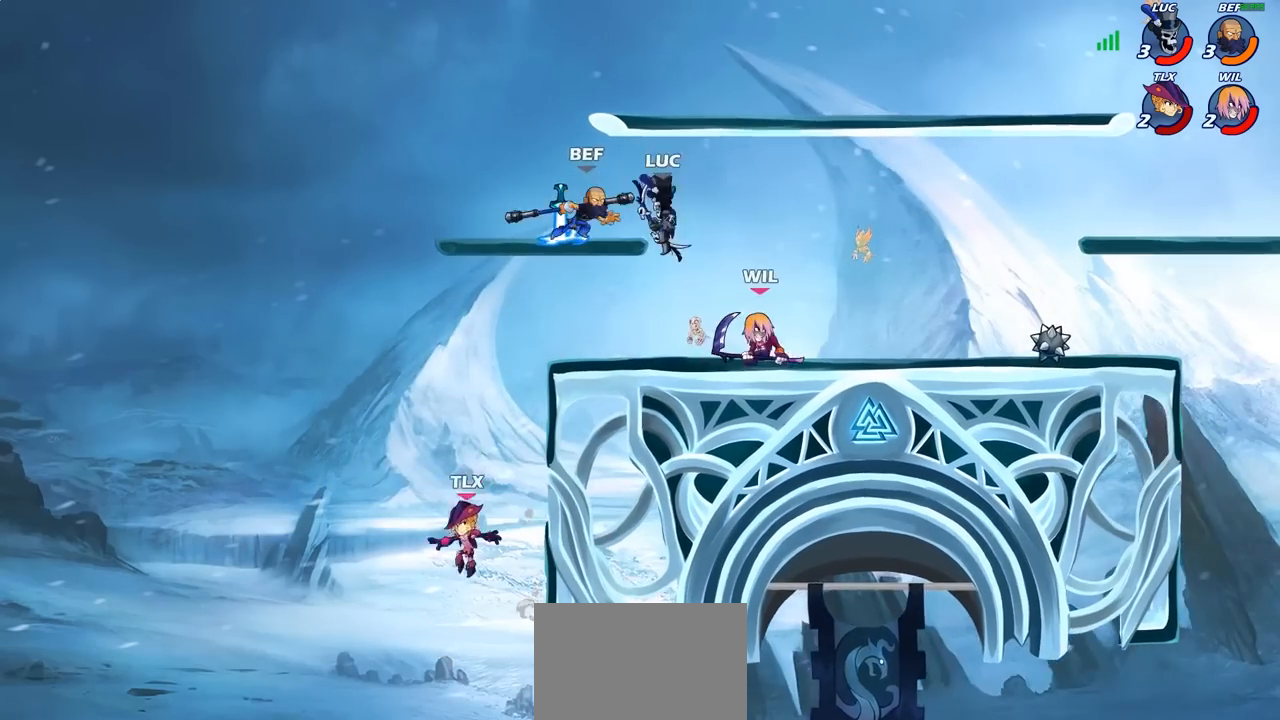
{"buttons": [], "left_stick": "up-left", "right_stick": "center", "events": [[67, "left_stick", "up-left"], [117, "SQUARE", "down"], [183, "left_stick", "up-right"], [200, "SQUARE", "up"], [500, "left_stick", "up-left"]]}